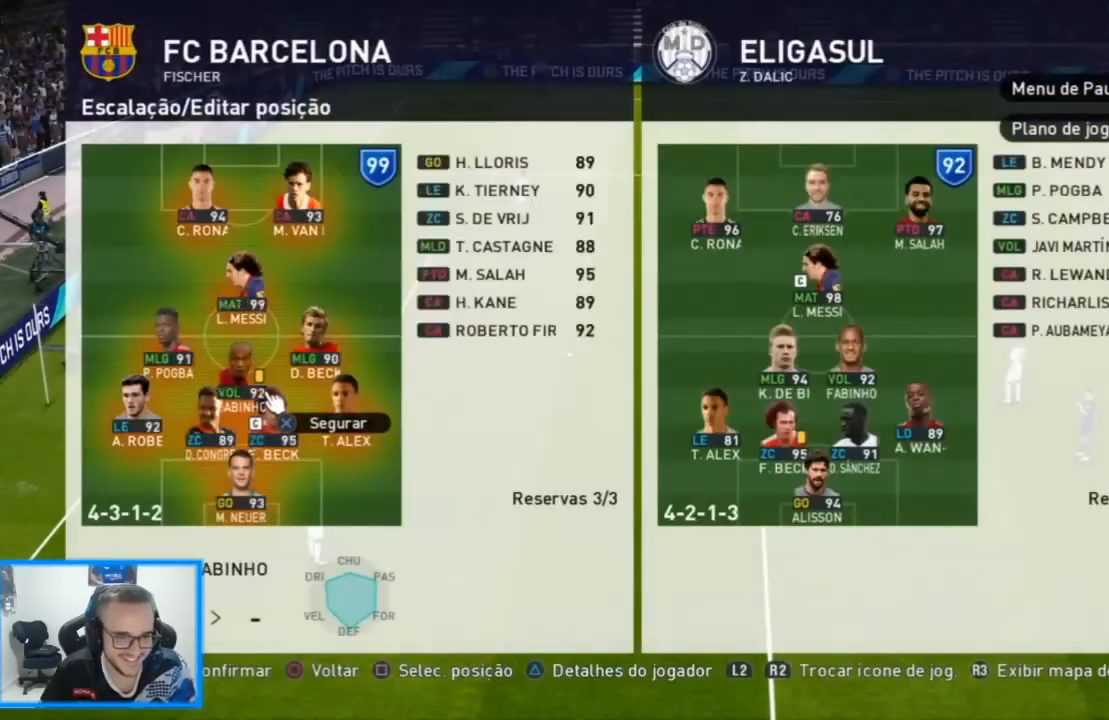
Gameplay with a controller (PlayStation layout); each line is a JSON object with the inputs held at the frame after it. "events" lists button and stick changes between this image and that frame as [ms after this image, input, new state], when the widget could be followed in between.
{"buttons": ["CROSS"], "left_stick": "center", "right_stick": "center", "events": [[133, "R2", "up"], [500, "CROSS", "down"]]}
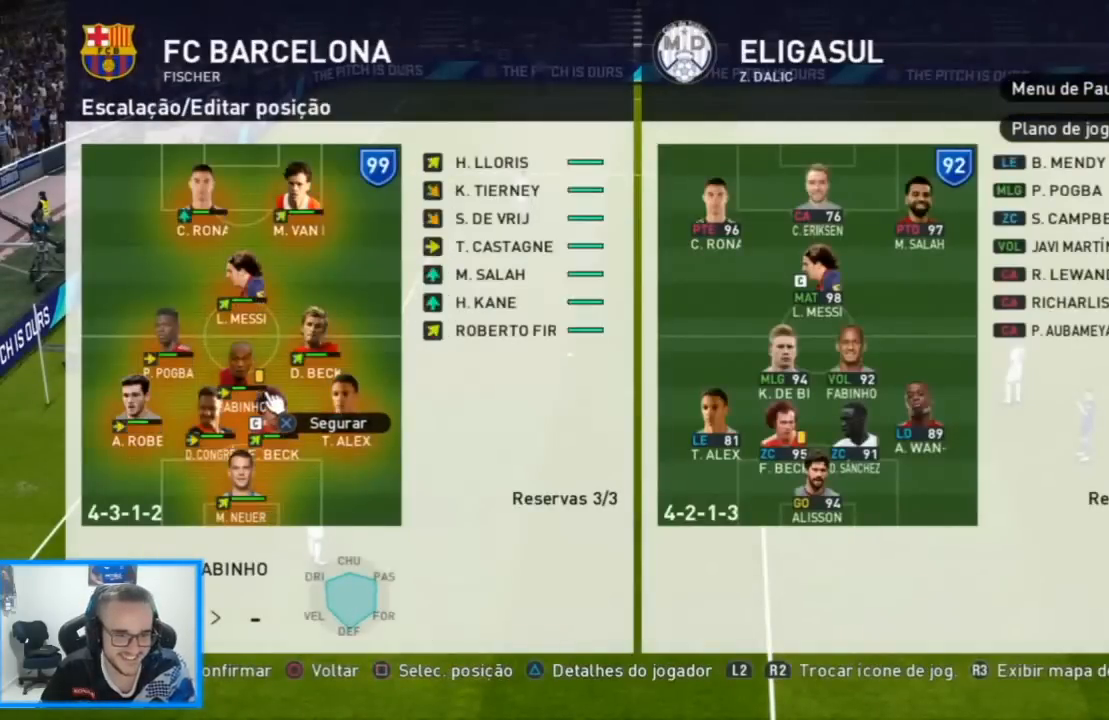
{"buttons": ["DPAD_RIGHT"], "left_stick": "center", "right_stick": "center", "events": [[100, "CROSS", "up"], [200, "DPAD_DOWN", "down"], [333, "DPAD_DOWN", "up"], [467, "DPAD_RIGHT", "down"]]}
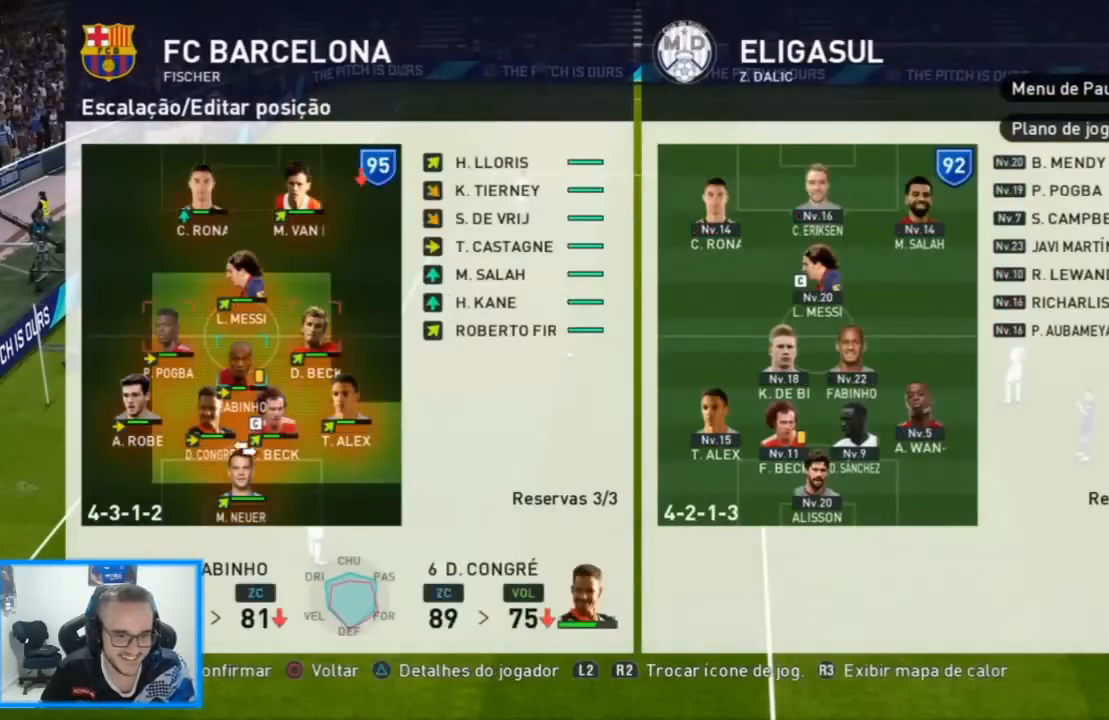
{"buttons": ["DPAD_UP"], "left_stick": "center", "right_stick": "center", "events": [[67, "DPAD_RIGHT", "up"], [167, "CROSS", "down"], [233, "CROSS", "up"], [333, "CROSS", "down"], [433, "CROSS", "up"], [500, "DPAD_UP", "down"]]}
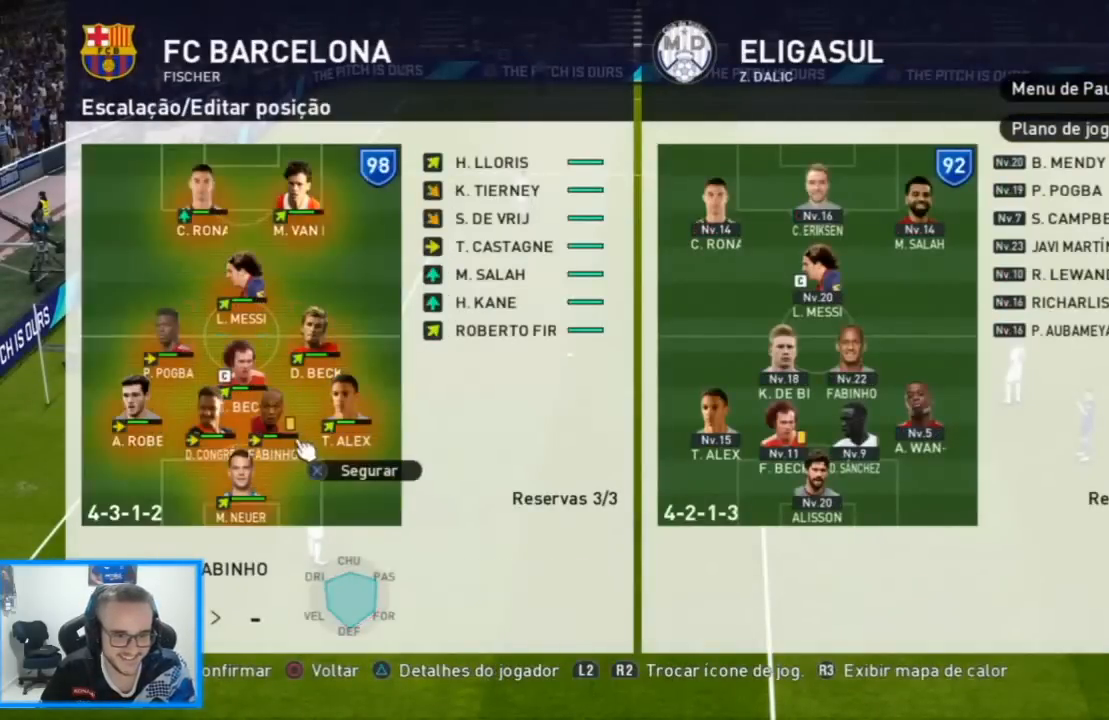
{"buttons": [], "left_stick": "center", "right_stick": "center", "events": [[133, "DPAD_UP", "up"], [233, "DPAD_RIGHT", "down"], [333, "DPAD_RIGHT", "up"]]}
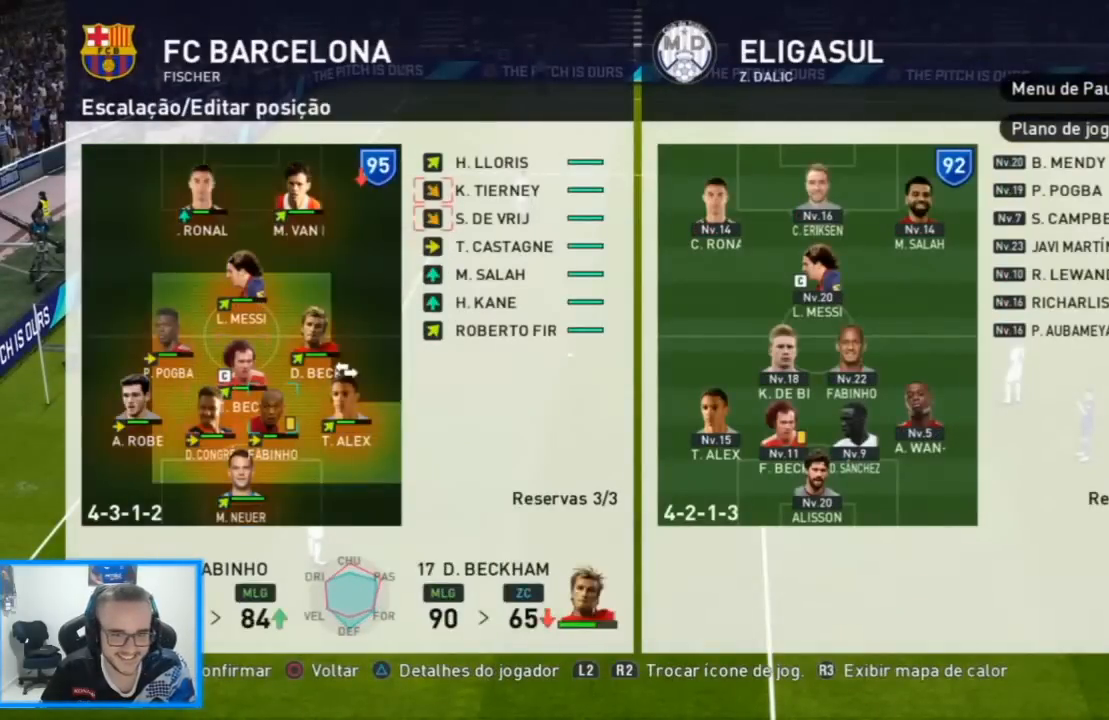
{"buttons": ["CROSS"], "left_stick": "center", "right_stick": "center", "events": [[100, "CIRCLE", "down"], [233, "CIRCLE", "up"], [467, "CROSS", "down"]]}
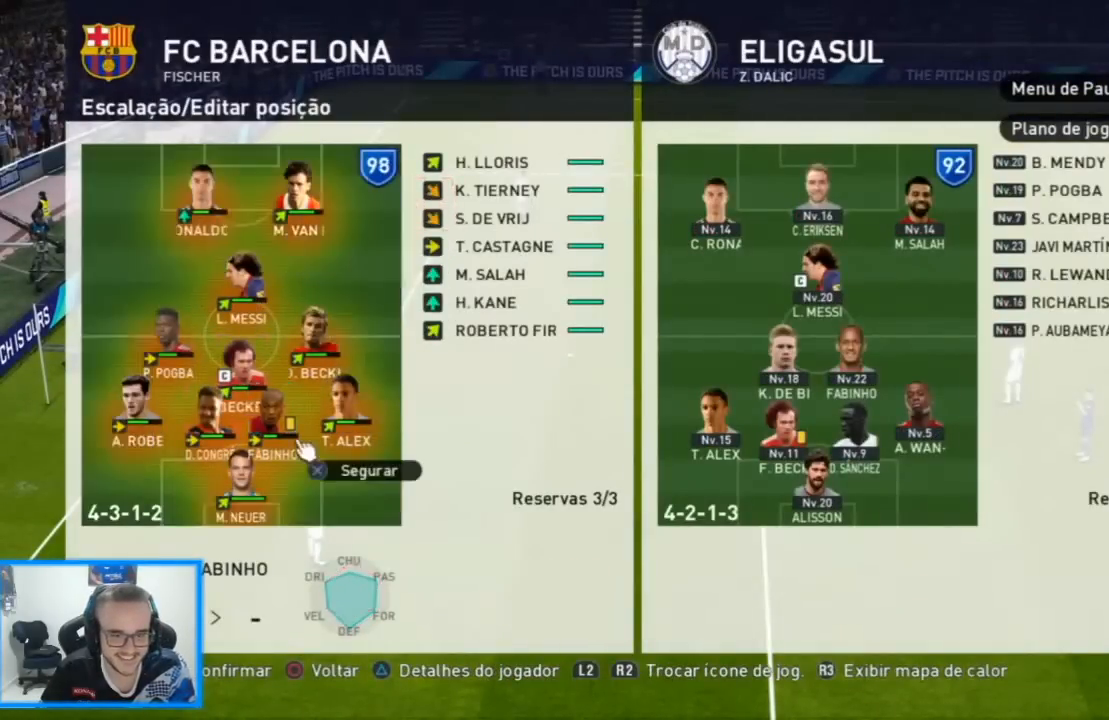
{"buttons": ["DPAD_UP"], "left_stick": "center", "right_stick": "center", "events": [[67, "CROSS", "up"], [100, "DPAD_UP", "down"], [233, "DPAD_UP", "up"], [333, "CROSS", "down"], [433, "CROSS", "up"], [467, "DPAD_UP", "down"]]}
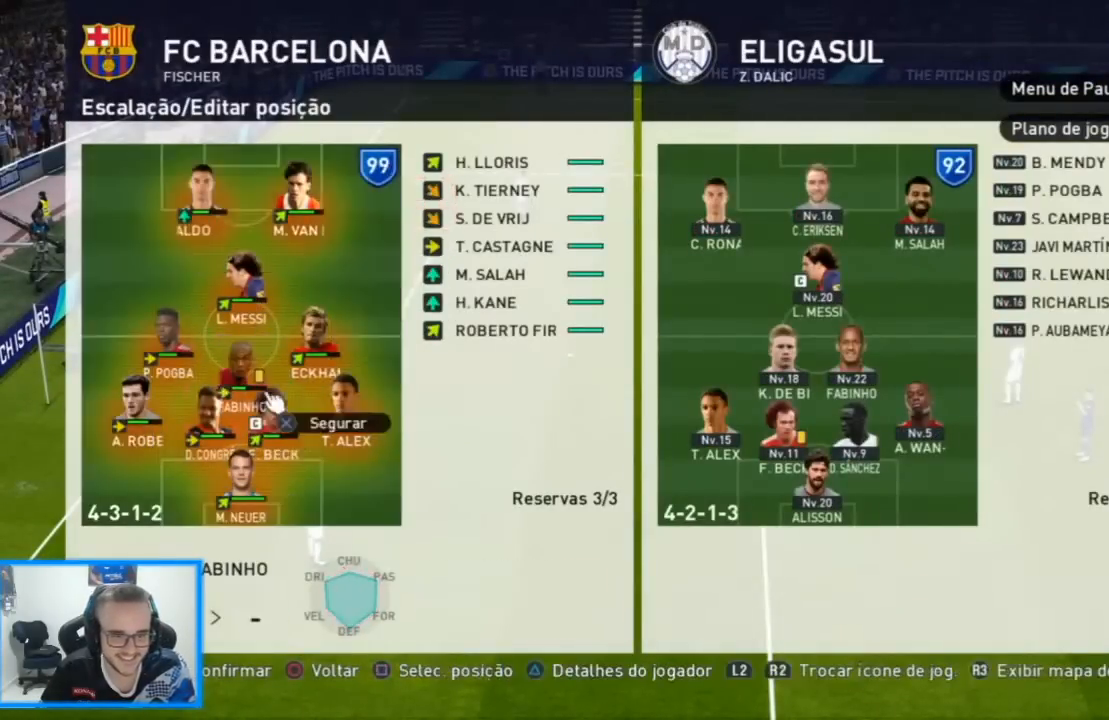
{"buttons": ["DPAD_UP"], "left_stick": "center", "right_stick": "center", "events": [[67, "R2", "down"], [133, "DPAD_UP", "up"], [233, "R2", "up"], [300, "R2", "down"], [433, "DPAD_UP", "down"], [433, "R2", "up"]]}
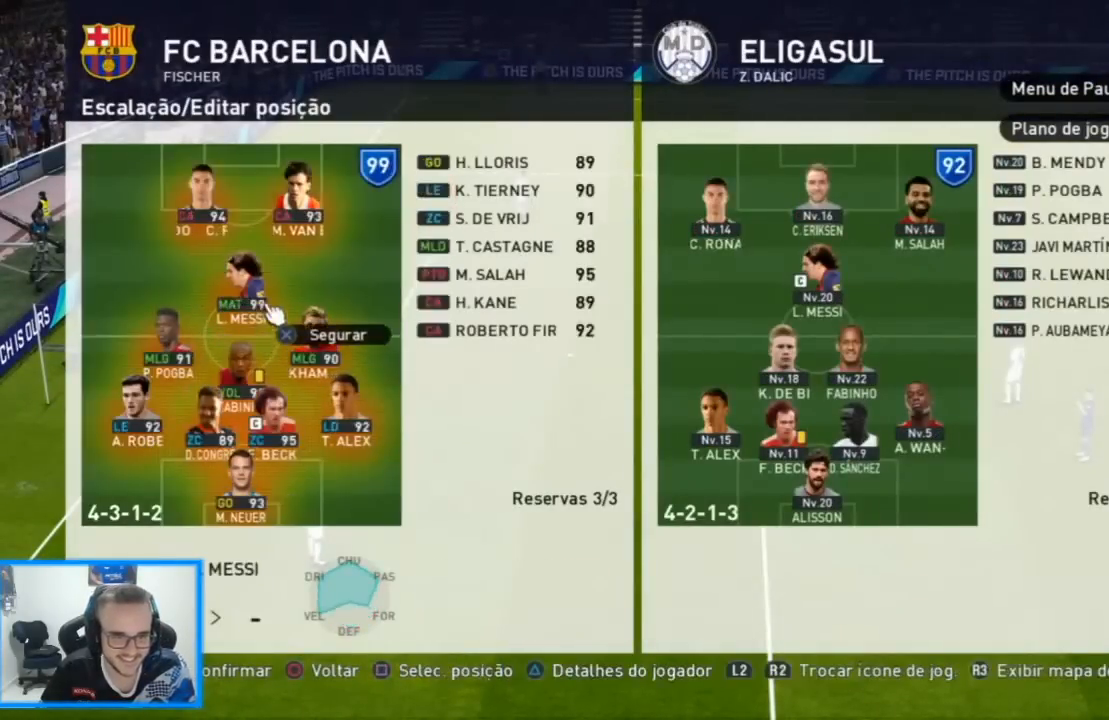
{"buttons": [], "left_stick": "center", "right_stick": "center", "events": [[33, "DPAD_UP", "up"], [100, "R2", "down"], [267, "R2", "up"]]}
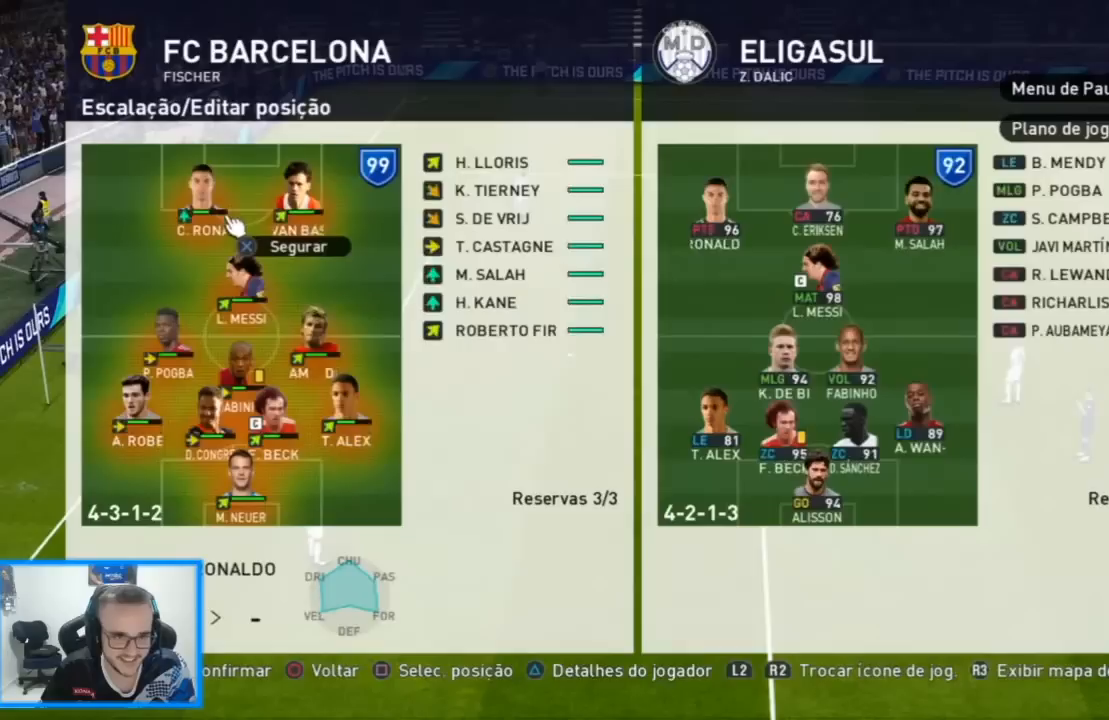
{"buttons": ["DPAD_DOWN"], "left_stick": "center", "right_stick": "center", "events": [[267, "DPAD_DOWN", "down"], [400, "DPAD_DOWN", "up"], [500, "DPAD_DOWN", "down"]]}
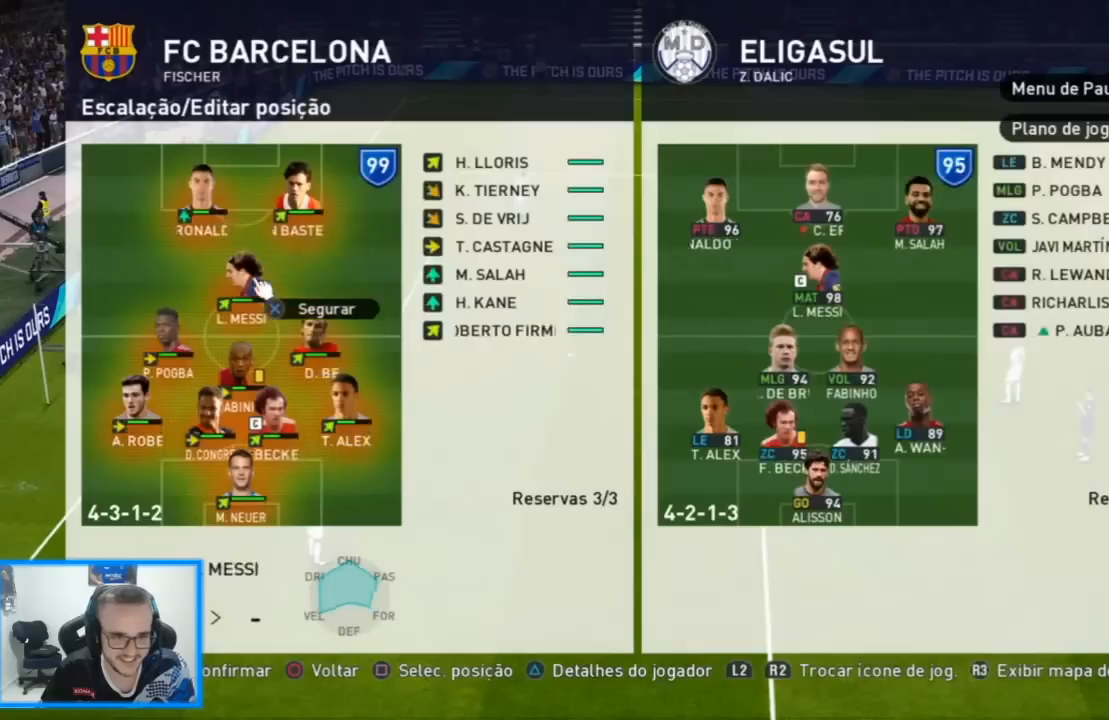
{"buttons": ["DPAD_RIGHT"], "left_stick": "center", "right_stick": "center", "events": [[100, "DPAD_DOWN", "up"], [433, "DPAD_RIGHT", "down"]]}
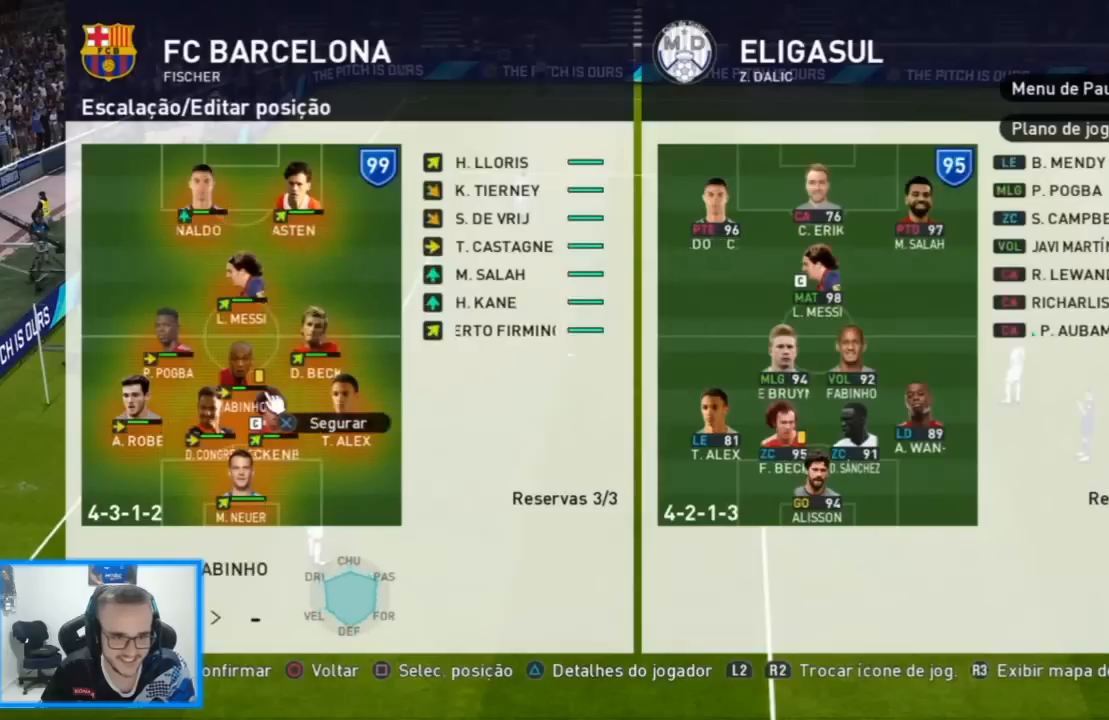
{"buttons": ["DPAD_UP"], "left_stick": "center", "right_stick": "center", "events": [[67, "DPAD_RIGHT", "up"], [200, "DPAD_RIGHT", "down"], [333, "DPAD_RIGHT", "up"], [467, "DPAD_UP", "down"]]}
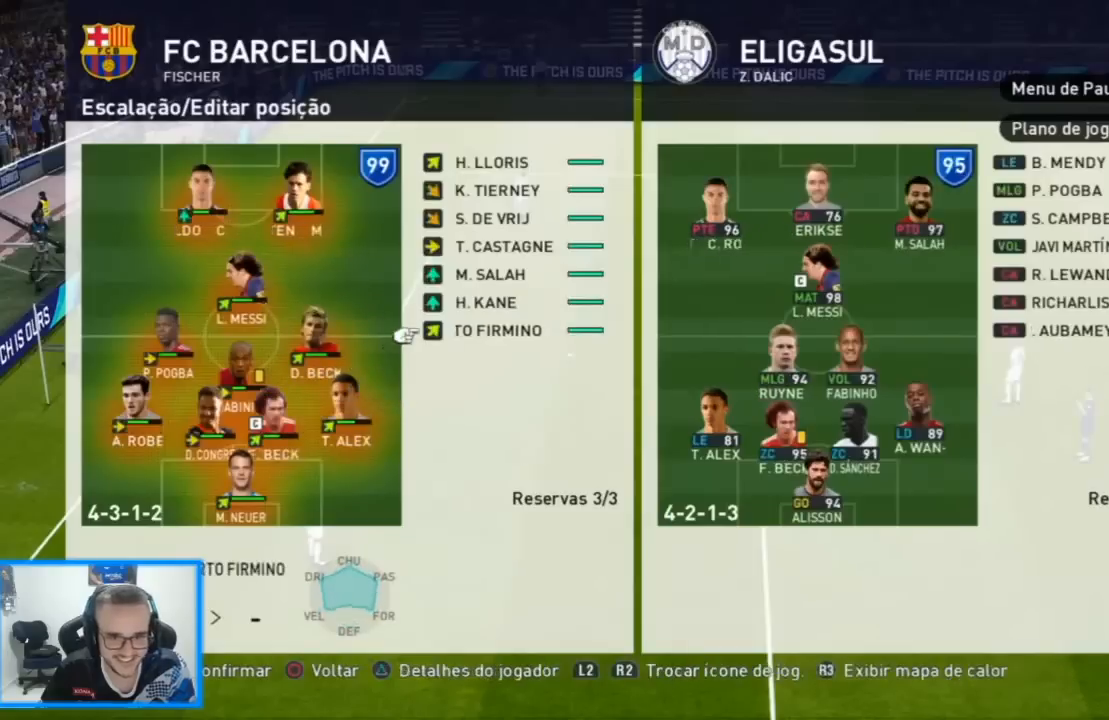
{"buttons": [], "left_stick": "center", "right_stick": "center", "events": [[67, "DPAD_UP", "up"]]}
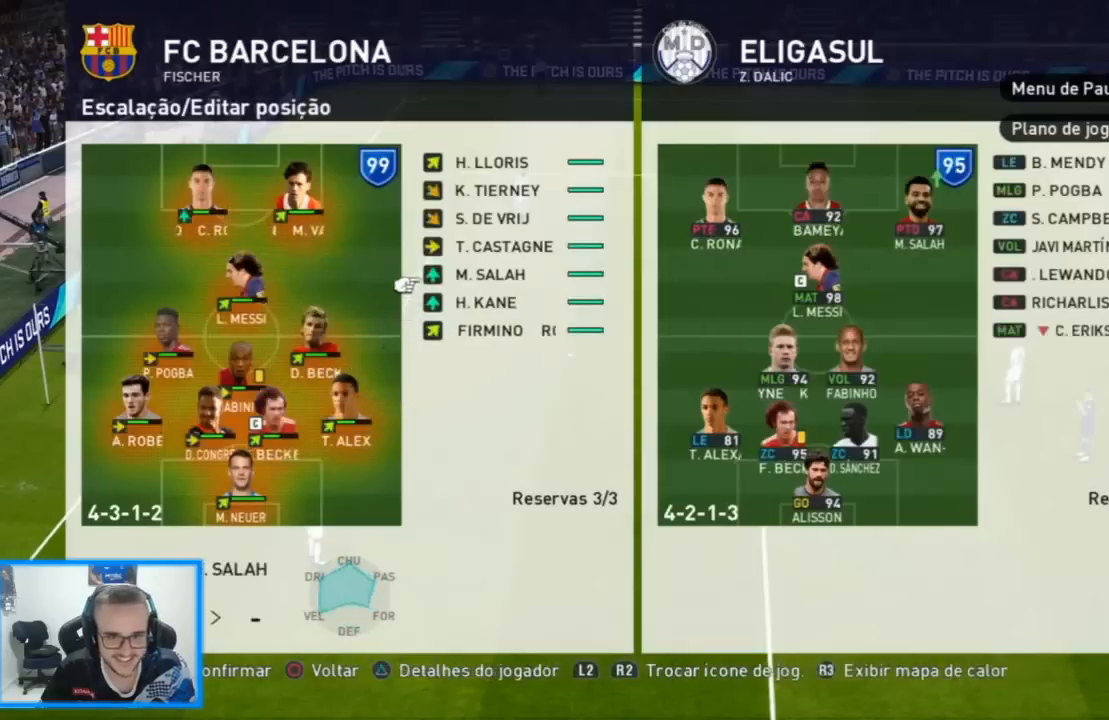
{"buttons": ["CROSS"], "left_stick": "center", "right_stick": "center", "events": [[467, "CROSS", "down"]]}
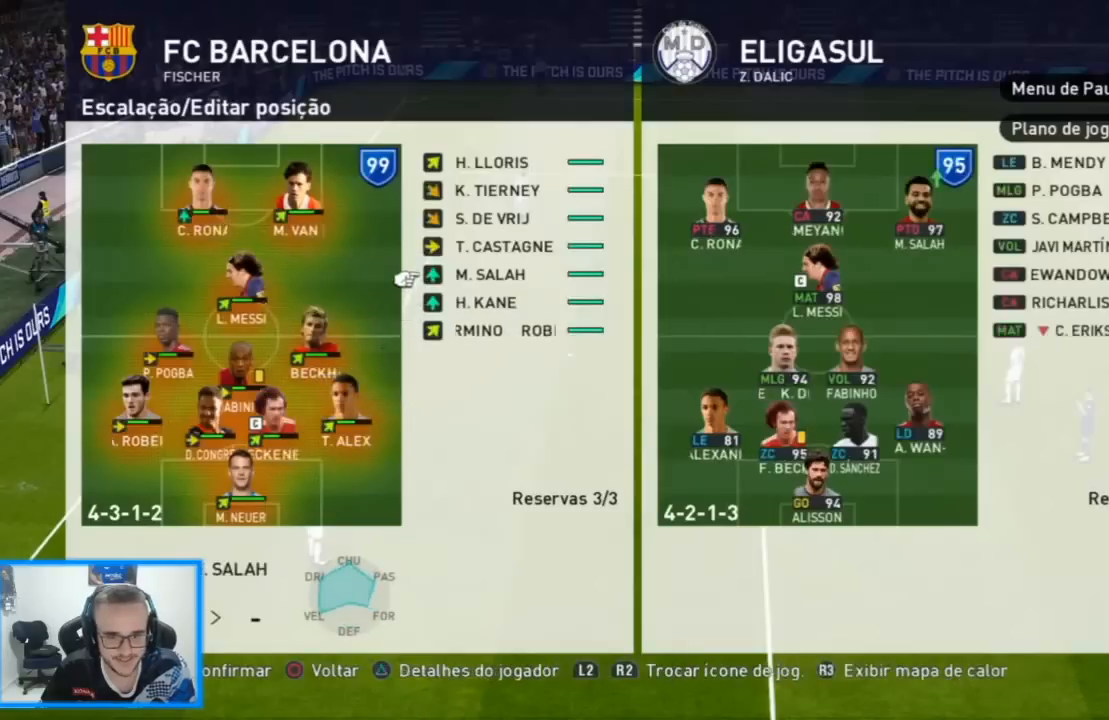
{"buttons": ["CIRCLE"], "left_stick": "center", "right_stick": "center", "events": [[67, "CROSS", "up"], [500, "CIRCLE", "down"]]}
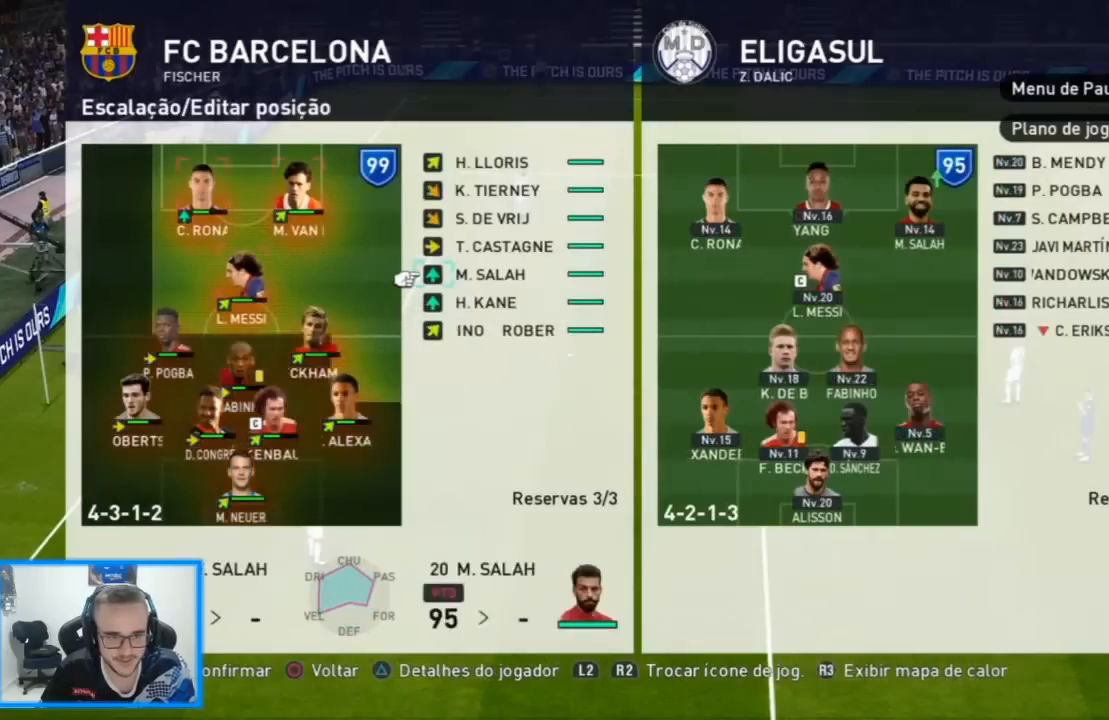
{"buttons": [], "left_stick": "center", "right_stick": "center", "events": [[33, "CIRCLE", "up"]]}
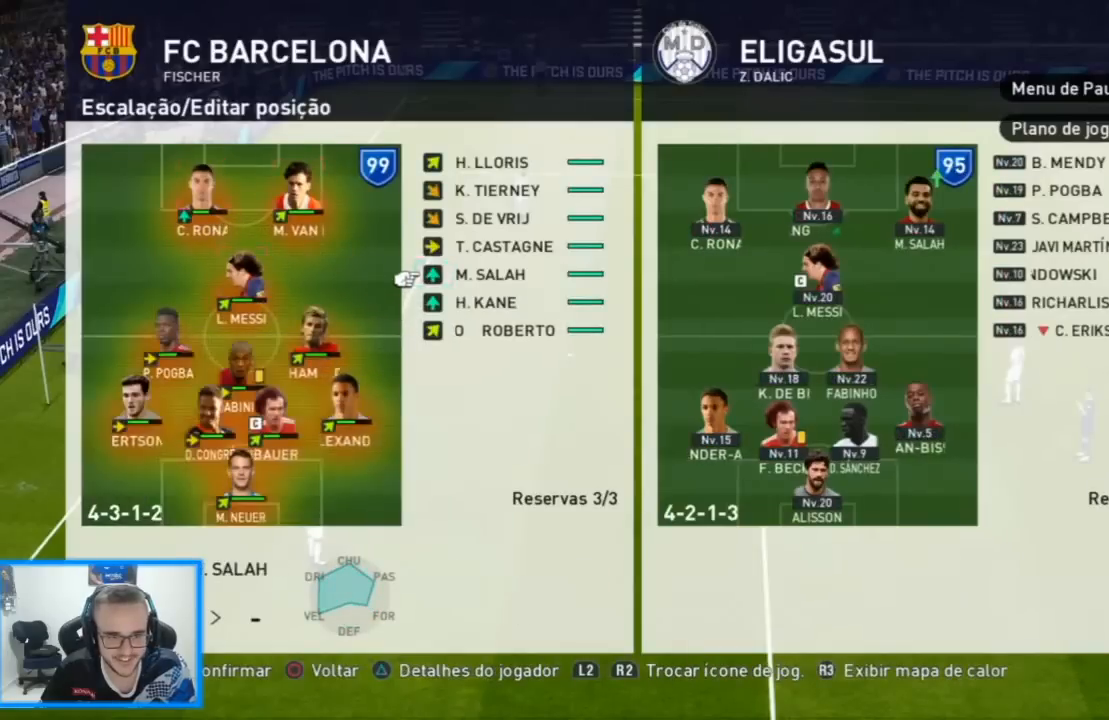
{"buttons": [], "left_stick": "center", "right_stick": "center", "events": [[233, "CROSS", "down"], [333, "CROSS", "up"], [367, "DPAD_LEFT", "down"], [467, "DPAD_LEFT", "up"]]}
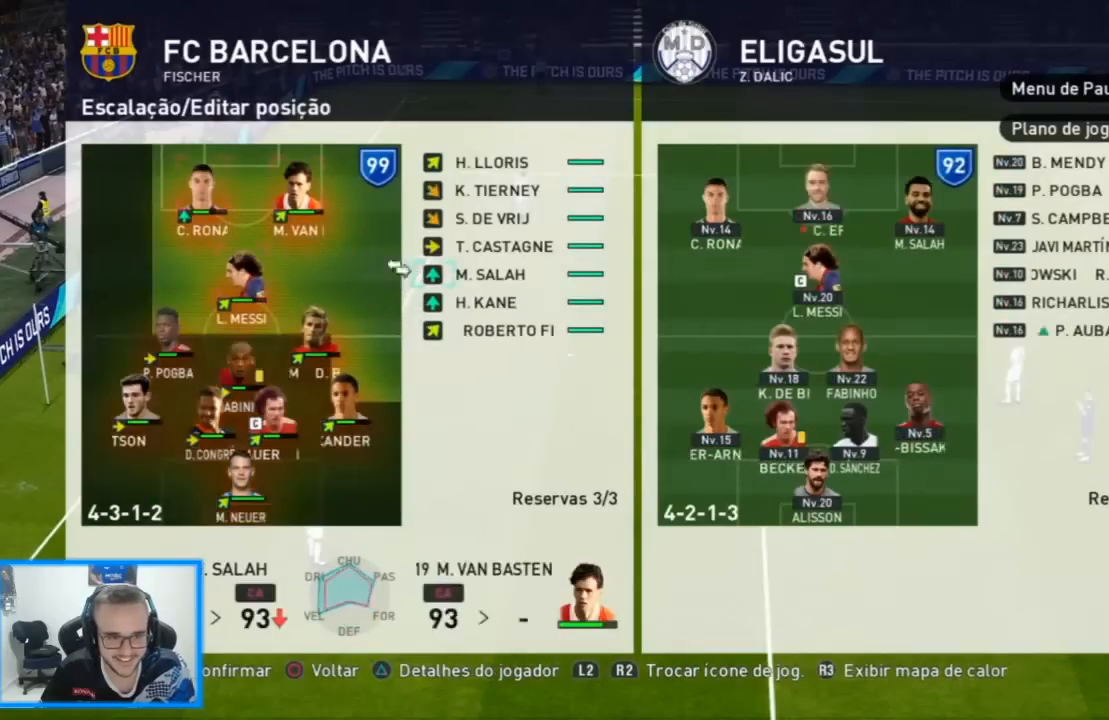
{"buttons": [], "left_stick": "center", "right_stick": "center", "events": [[67, "DPAD_LEFT", "down"], [167, "DPAD_LEFT", "up"], [267, "DPAD_DOWN", "down"], [400, "DPAD_DOWN", "up"]]}
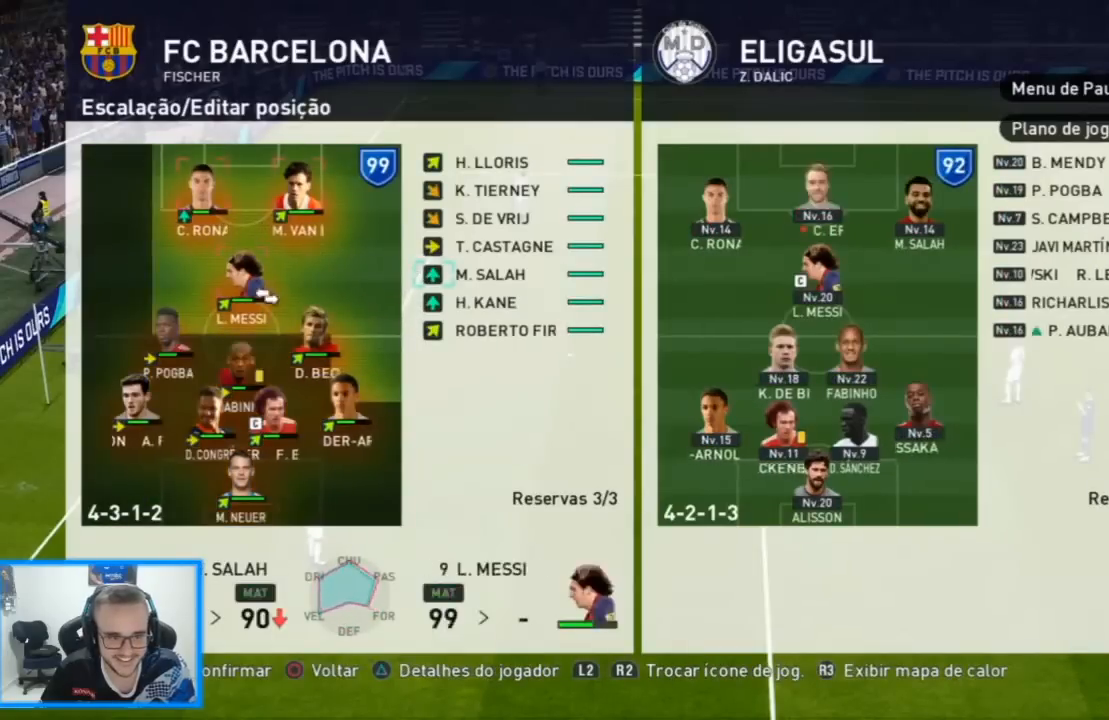
{"buttons": ["CROSS"], "left_stick": "center", "right_stick": "center", "events": [[133, "DPAD_LEFT", "down"], [167, "DPAD_LEFT", "up"], [500, "CROSS", "down"]]}
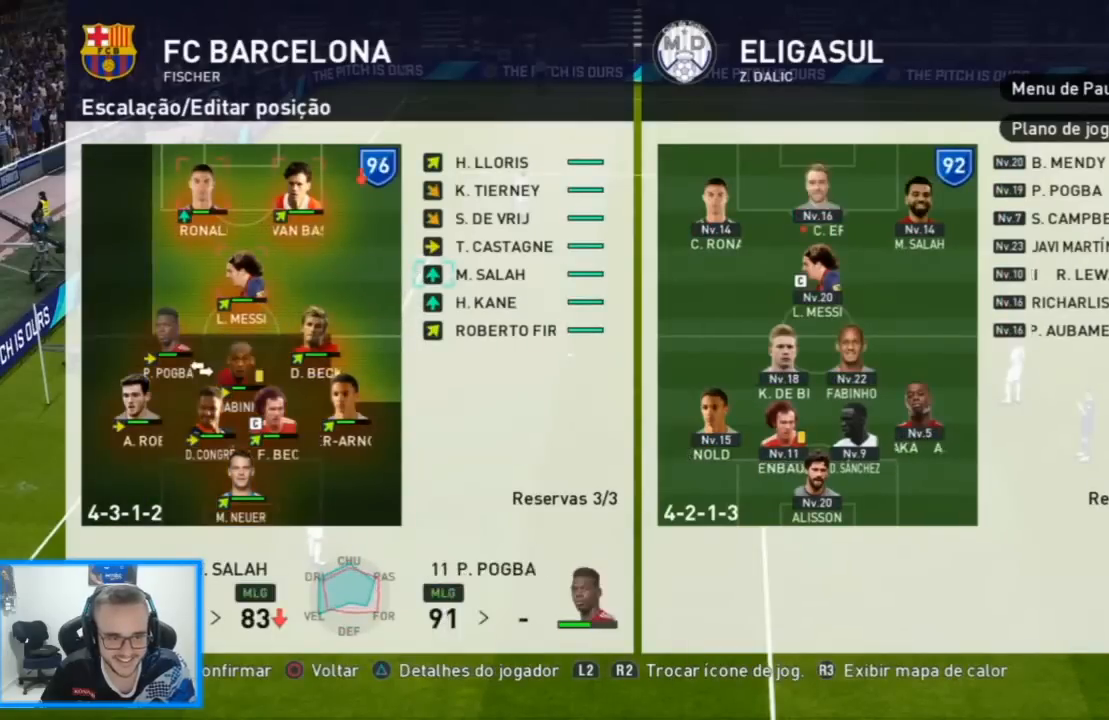
{"buttons": ["DPAD_RIGHT"], "left_stick": "center", "right_stick": "center", "events": [[67, "CROSS", "up"], [167, "CROSS", "down"], [233, "CROSS", "up"], [267, "DPAD_RIGHT", "down"], [367, "DPAD_RIGHT", "up"], [467, "DPAD_RIGHT", "down"]]}
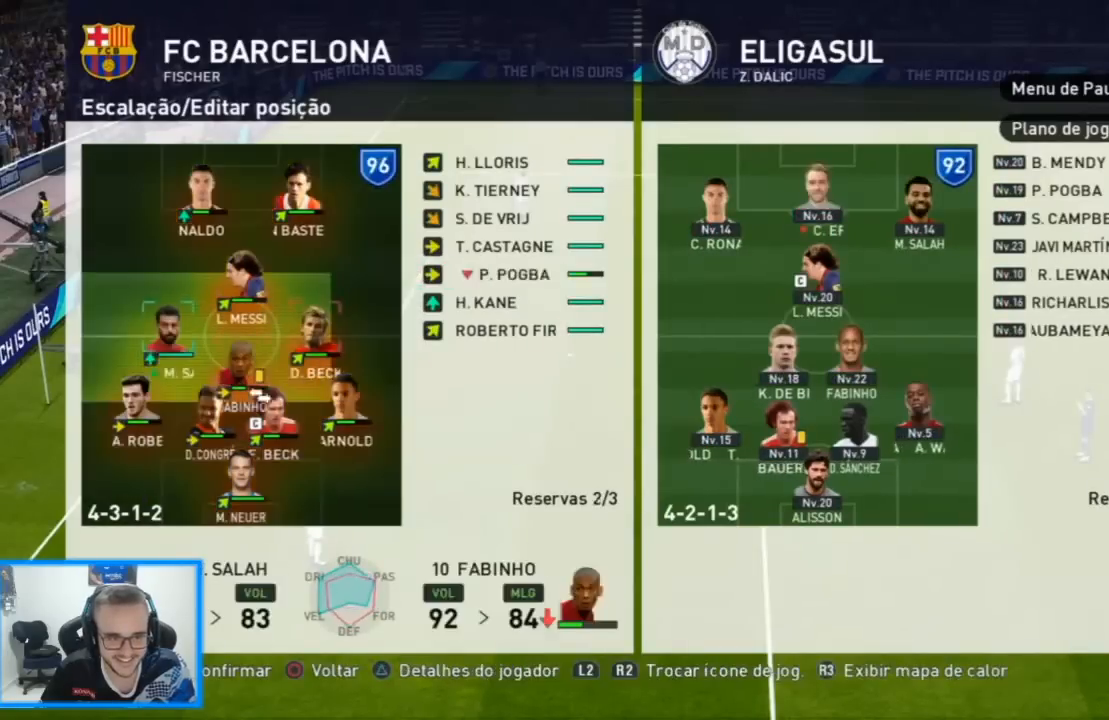
{"buttons": [], "left_stick": "center", "right_stick": "center", "events": [[67, "DPAD_RIGHT", "up"], [200, "DPAD_UP", "down"], [300, "DPAD_UP", "up"]]}
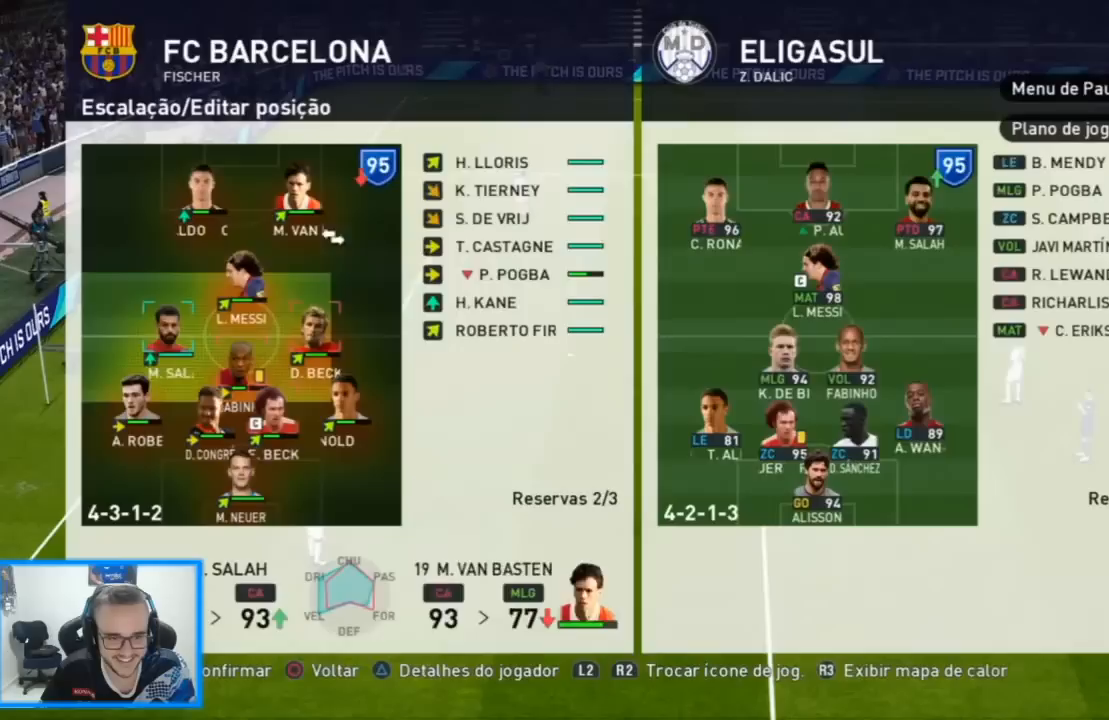
{"buttons": ["DPAD_RIGHT"], "left_stick": "center", "right_stick": "center", "events": [[33, "DPAD_DOWN", "down"], [167, "DPAD_DOWN", "up"], [400, "DPAD_RIGHT", "down"]]}
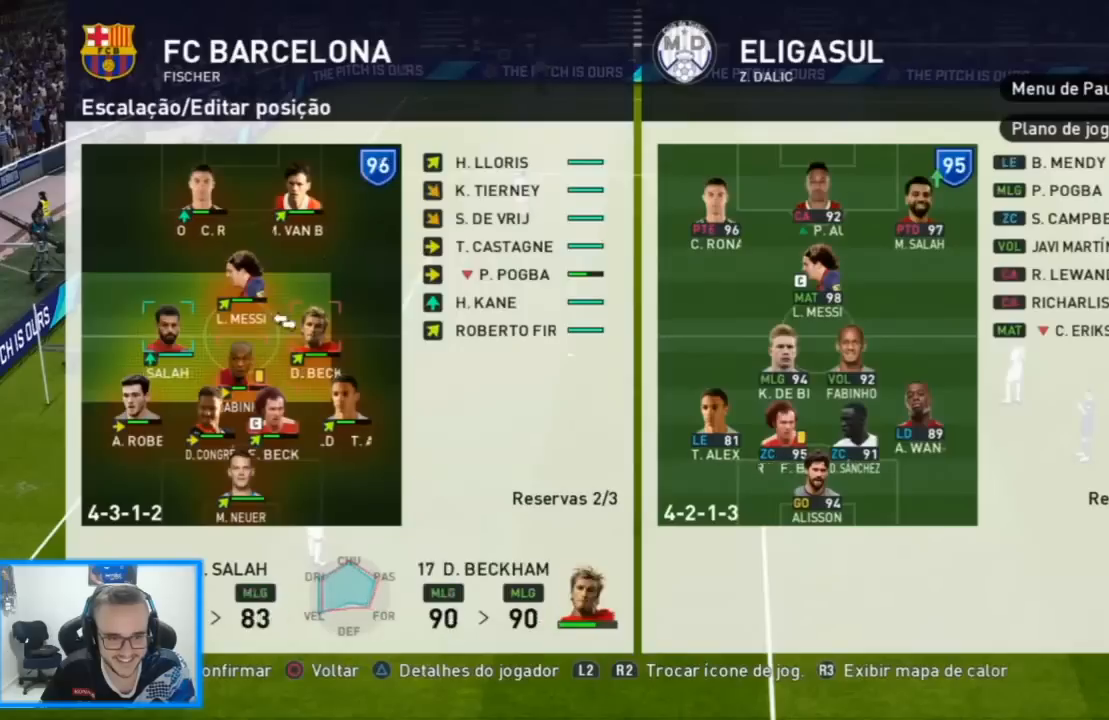
{"buttons": ["DPAD_LEFT"], "left_stick": "center", "right_stick": "center", "events": [[33, "DPAD_RIGHT", "up"], [167, "CROSS", "down"], [267, "CROSS", "up"], [367, "CROSS", "down"], [433, "CROSS", "up"], [500, "DPAD_LEFT", "down"]]}
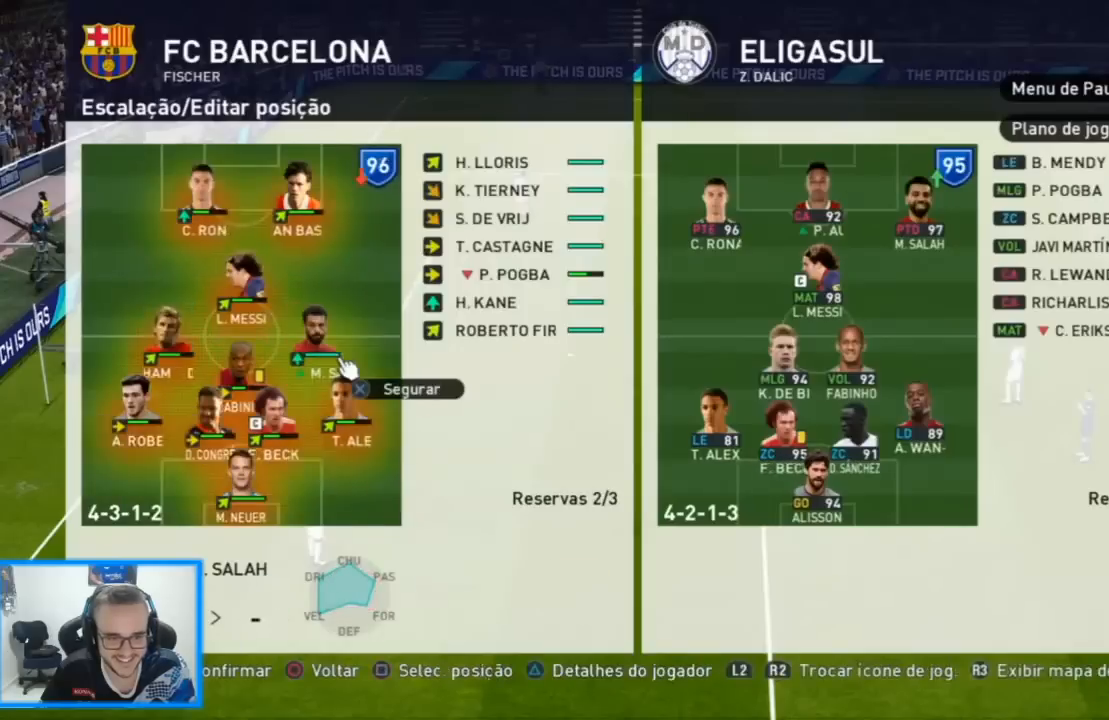
{"buttons": ["CROSS"], "left_stick": "center", "right_stick": "center", "events": [[133, "DPAD_LEFT", "up"], [267, "DPAD_UP", "down"], [367, "DPAD_UP", "up"], [500, "CROSS", "down"]]}
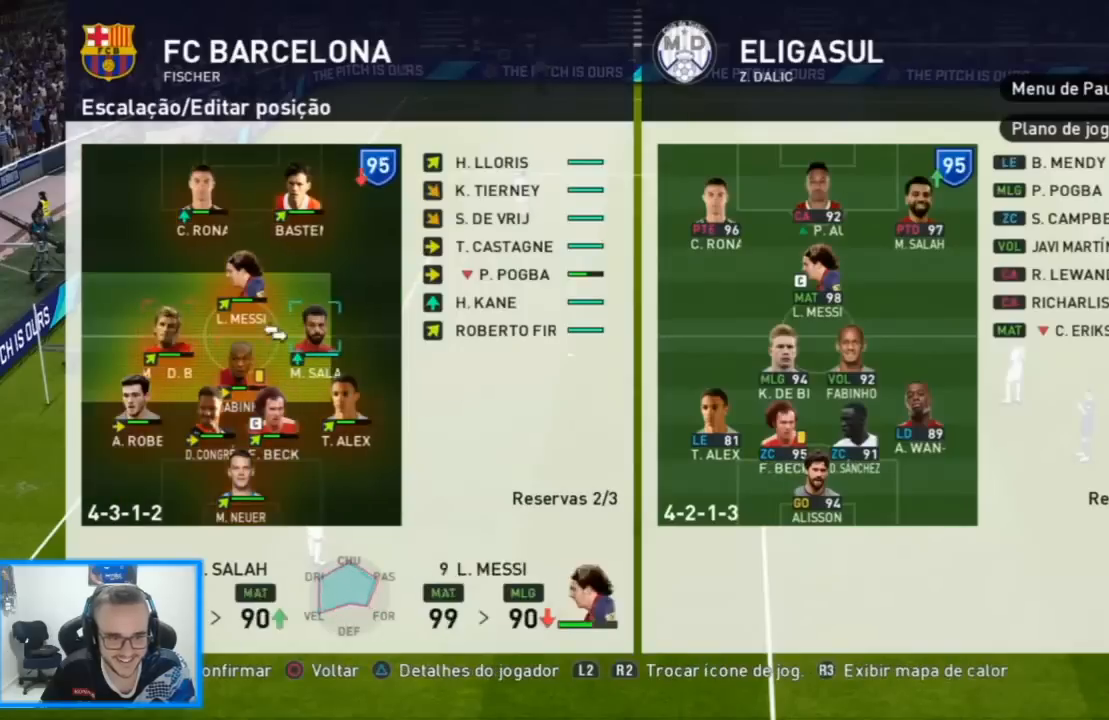
{"buttons": ["CROSS"], "left_stick": "center", "right_stick": "center", "events": [[100, "CROSS", "up"], [200, "DPAD_UP", "down"], [333, "DPAD_UP", "up"], [500, "CROSS", "down"]]}
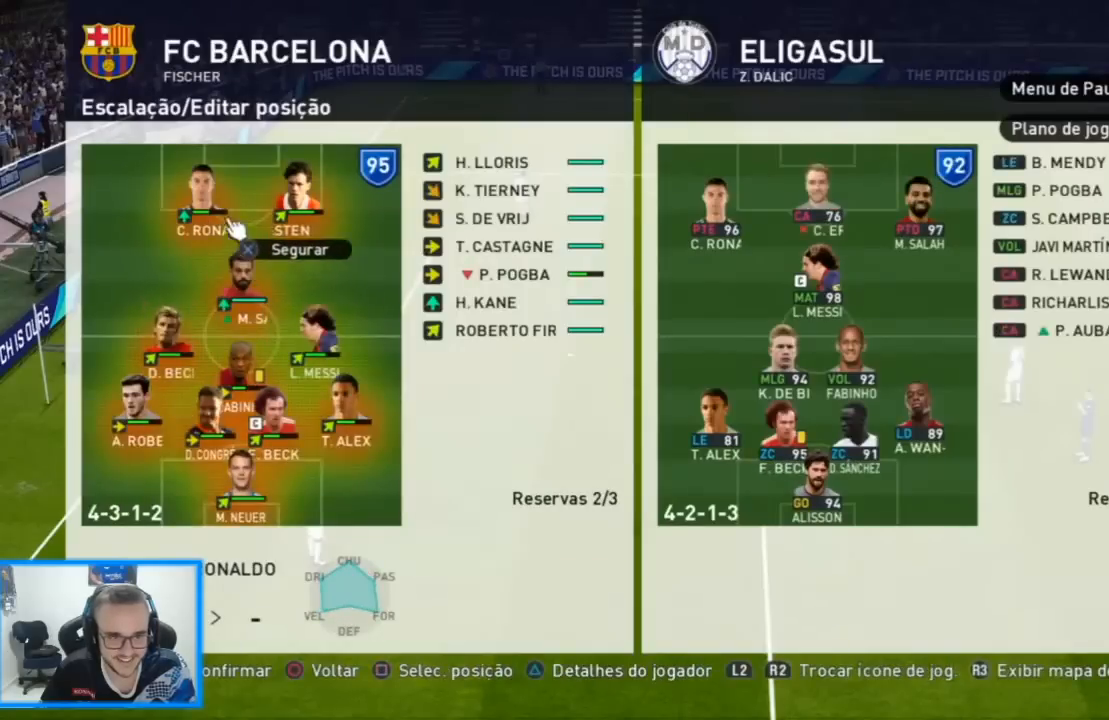
{"buttons": [], "left_stick": "center", "right_stick": "center", "events": [[100, "CROSS", "up"], [133, "DPAD_RIGHT", "down"], [200, "DPAD_RIGHT", "up"], [300, "DPAD_RIGHT", "down"], [400, "DPAD_RIGHT", "up"]]}
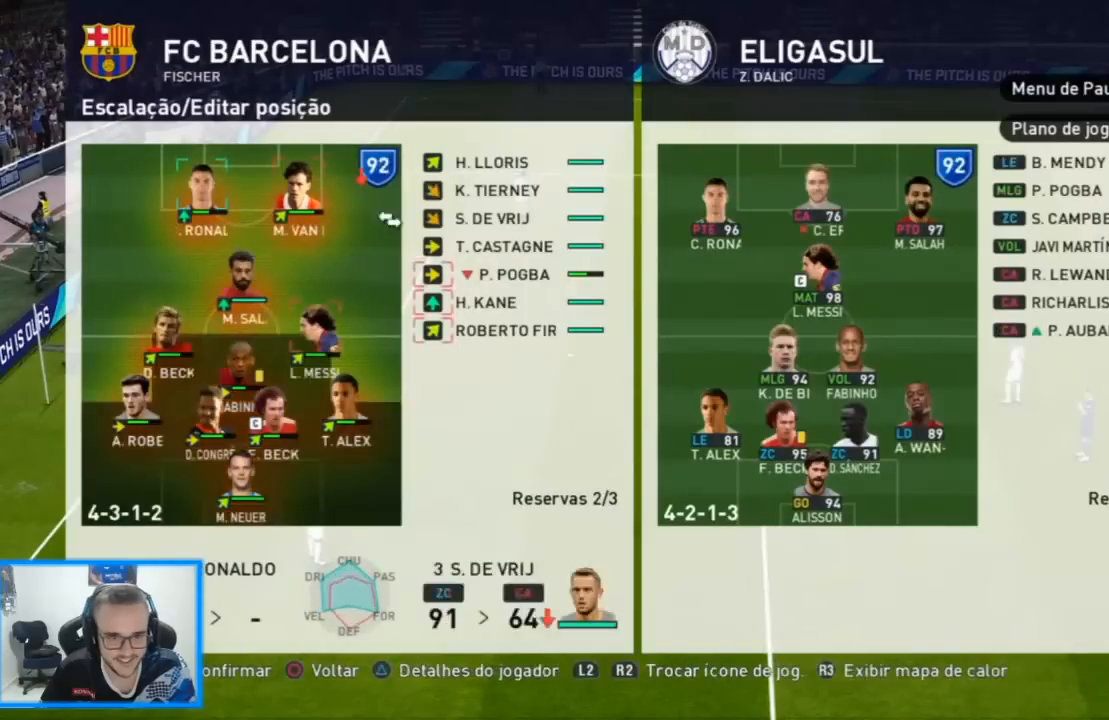
{"buttons": [], "left_stick": "center", "right_stick": "center", "events": [[33, "DPAD_DOWN", "down"], [133, "DPAD_DOWN", "up"], [200, "DPAD_DOWN", "down"], [267, "DPAD_DOWN", "up"], [367, "DPAD_DOWN", "down"], [433, "DPAD_DOWN", "up"]]}
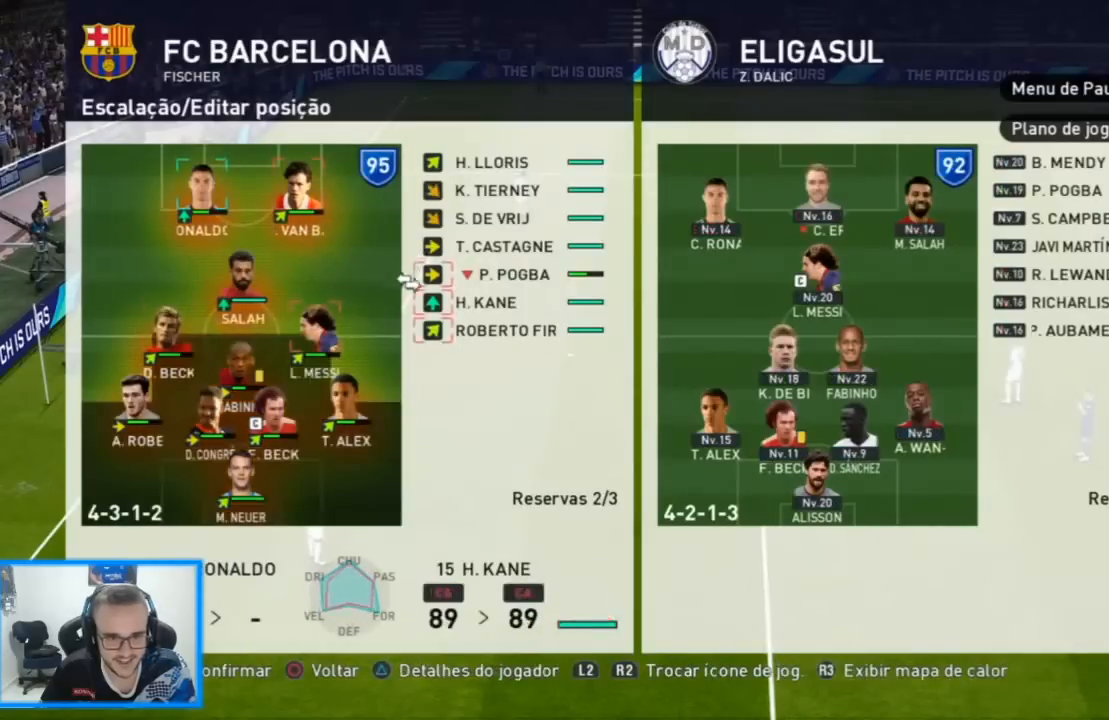
{"buttons": ["CIRCLE"], "left_stick": "center", "right_stick": "center", "events": [[200, "CROSS", "down"], [333, "CROSS", "up"], [467, "CIRCLE", "down"]]}
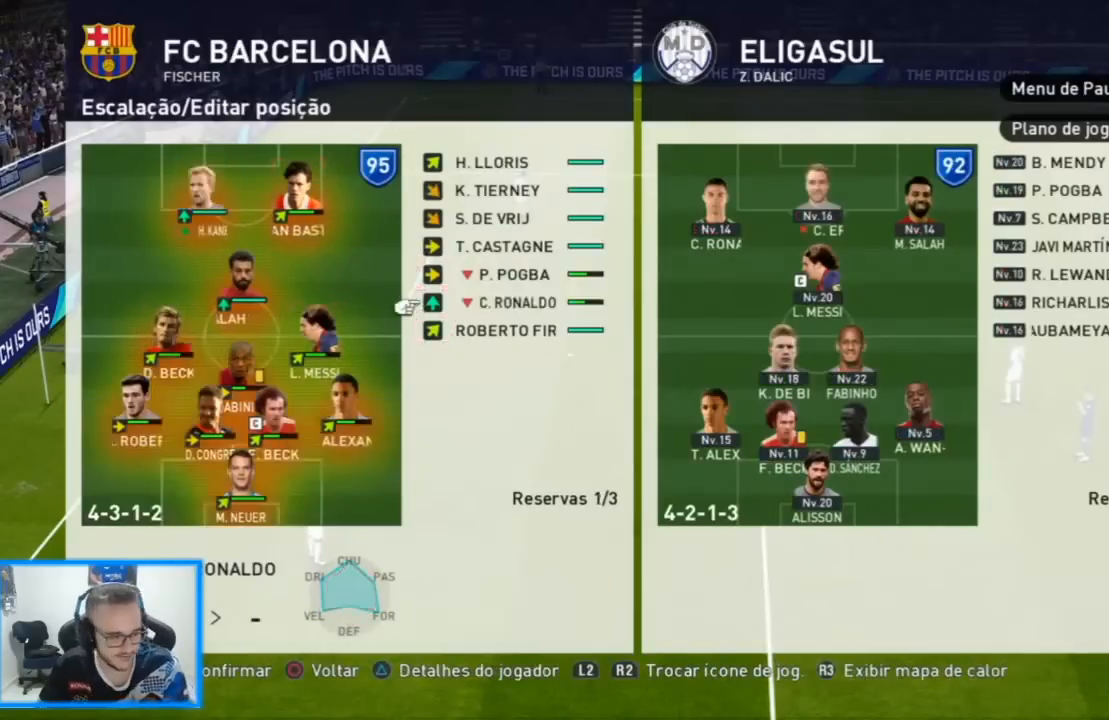
{"buttons": [], "left_stick": "center", "right_stick": "center", "events": [[100, "CIRCLE", "up"], [200, "CIRCLE", "down"], [300, "CIRCLE", "up"], [400, "CIRCLE", "down"], [500, "CIRCLE", "up"]]}
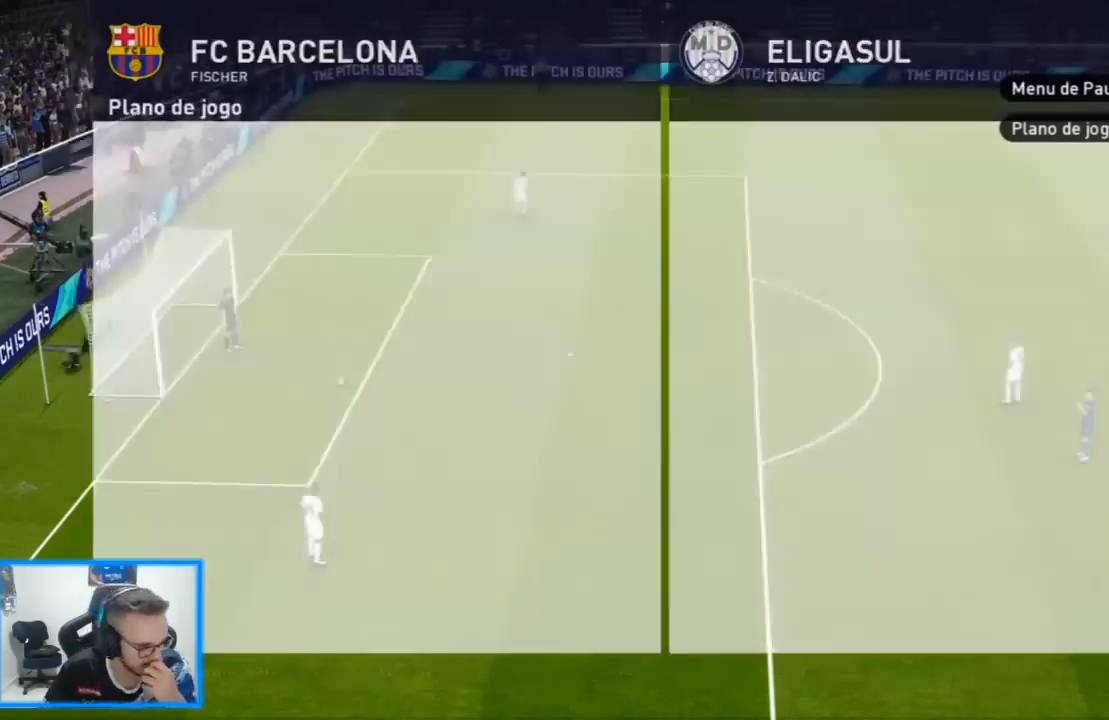
{"buttons": [], "left_stick": "center", "right_stick": "center", "events": [[300, "CIRCLE", "down"], [400, "CIRCLE", "up"]]}